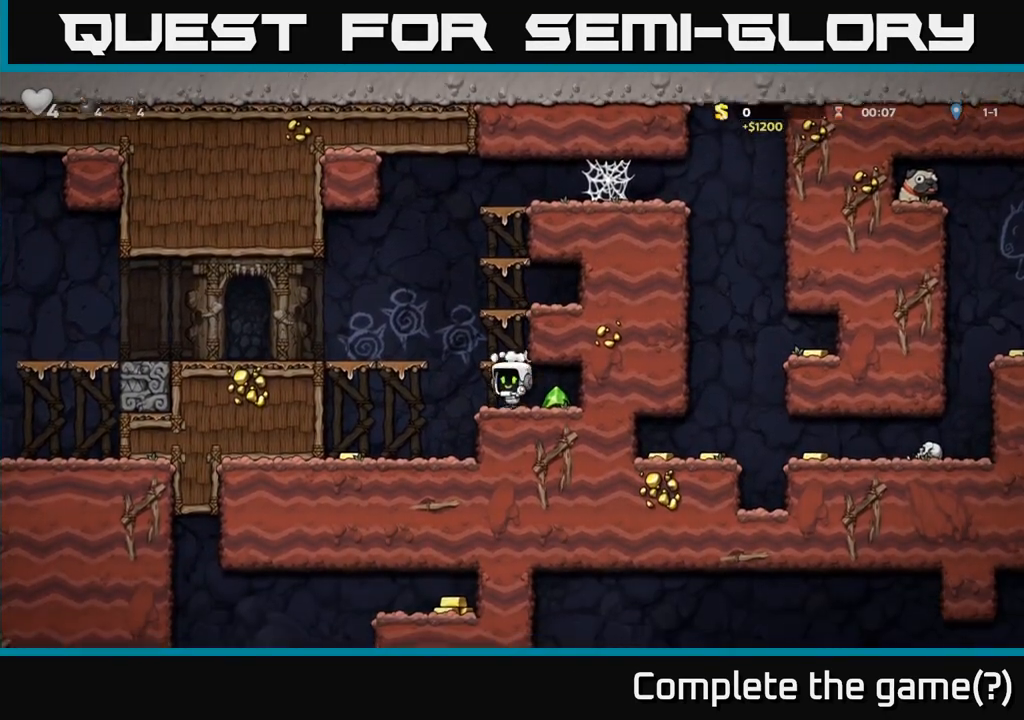
Gameplay with a controller (Xbox layout); each line is a JSON object with the inputs held at the frame after it (dt_ms = milliseconds from this image to that frame). "events" lists button and stick changes between this image and that frame as [ms after this image, input, new state], when the widget could be followed in between. Not read: L3 R3 right_stick.
{"dt_ms": 500, "buttons": [], "left_stick": "left", "events": [[83, "left_stick", "right"], [267, "left_stick", "left"]]}
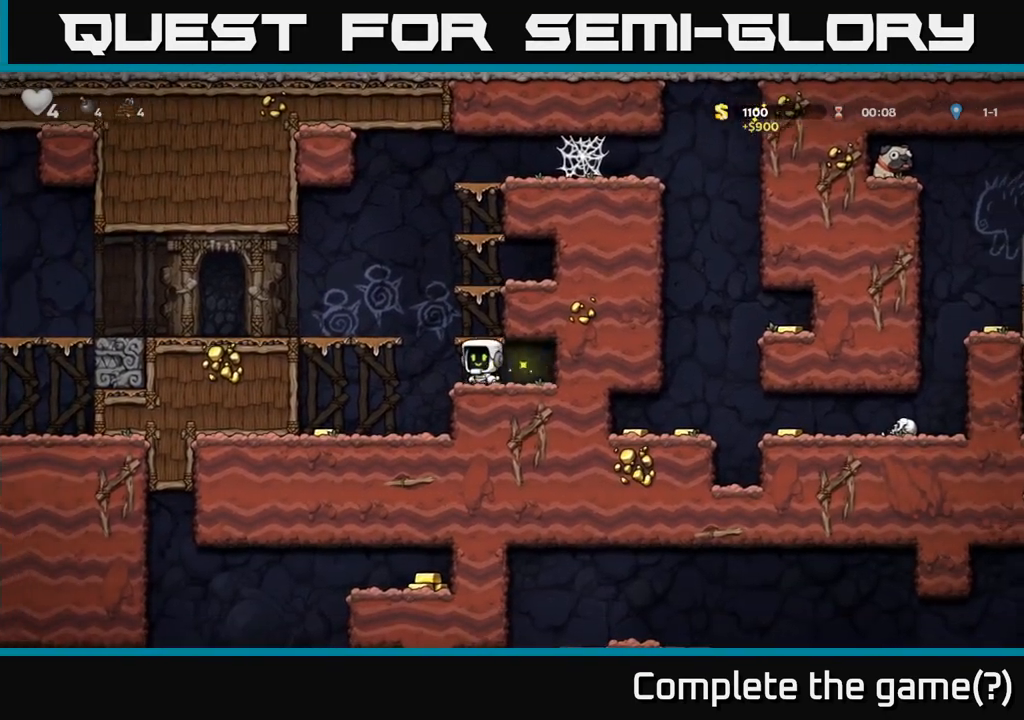
{"dt_ms": 500, "buttons": ["A"], "left_stick": "left", "events": [[467, "A", "down"]]}
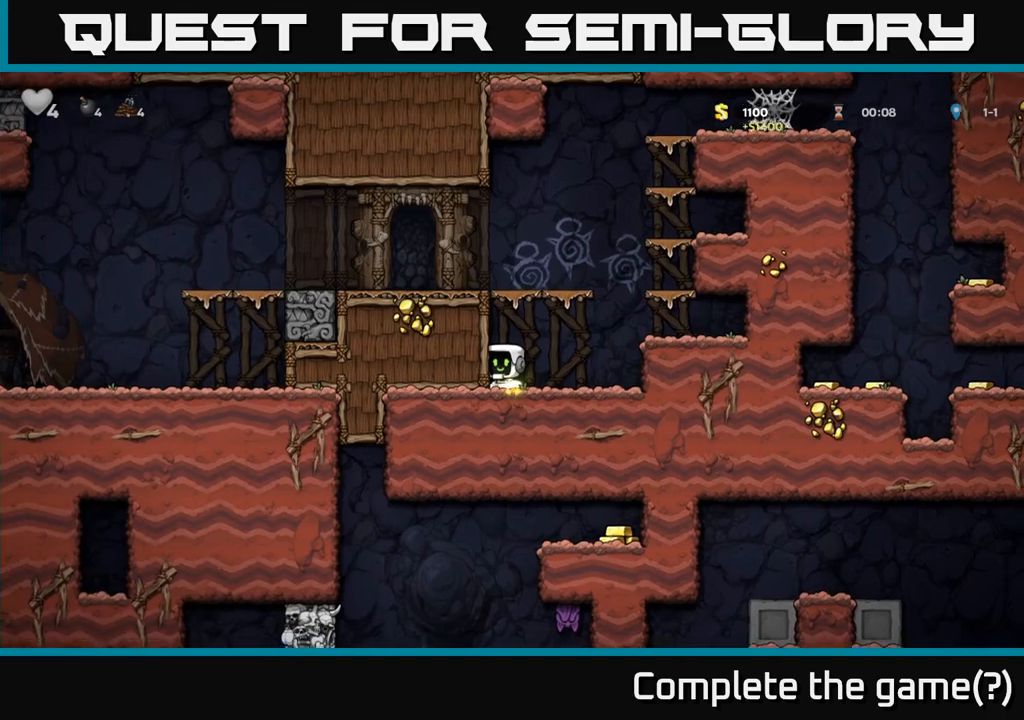
{"dt_ms": 500, "buttons": [], "left_stick": "left", "events": [[133, "A", "up"], [283, "A", "down"], [433, "A", "up"]]}
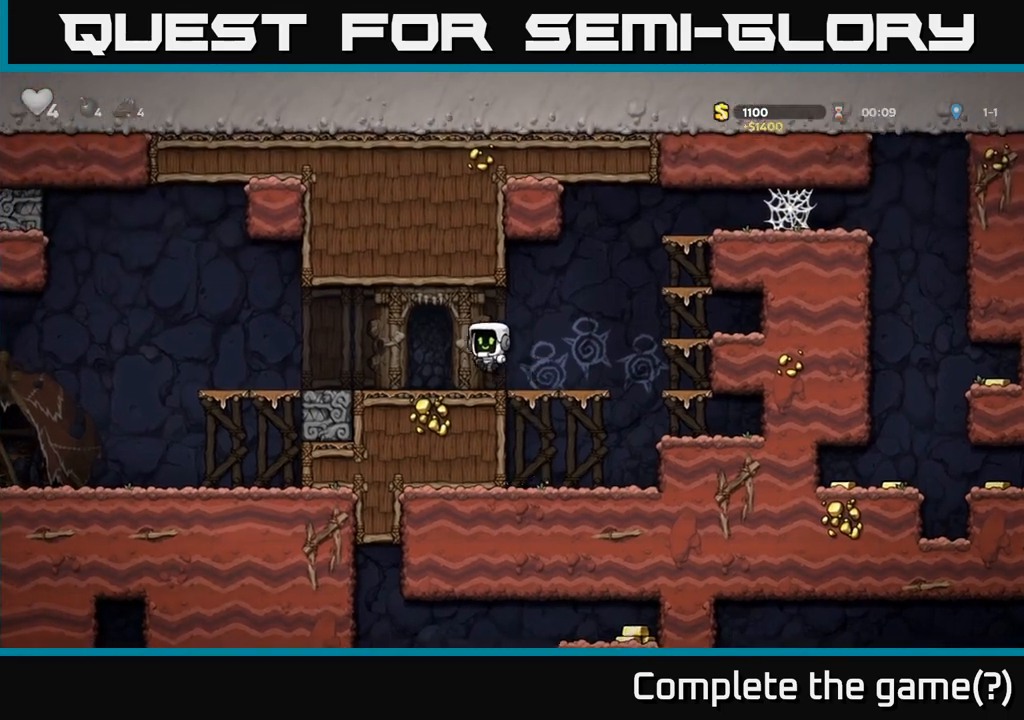
{"dt_ms": 500, "buttons": [], "left_stick": "left", "events": []}
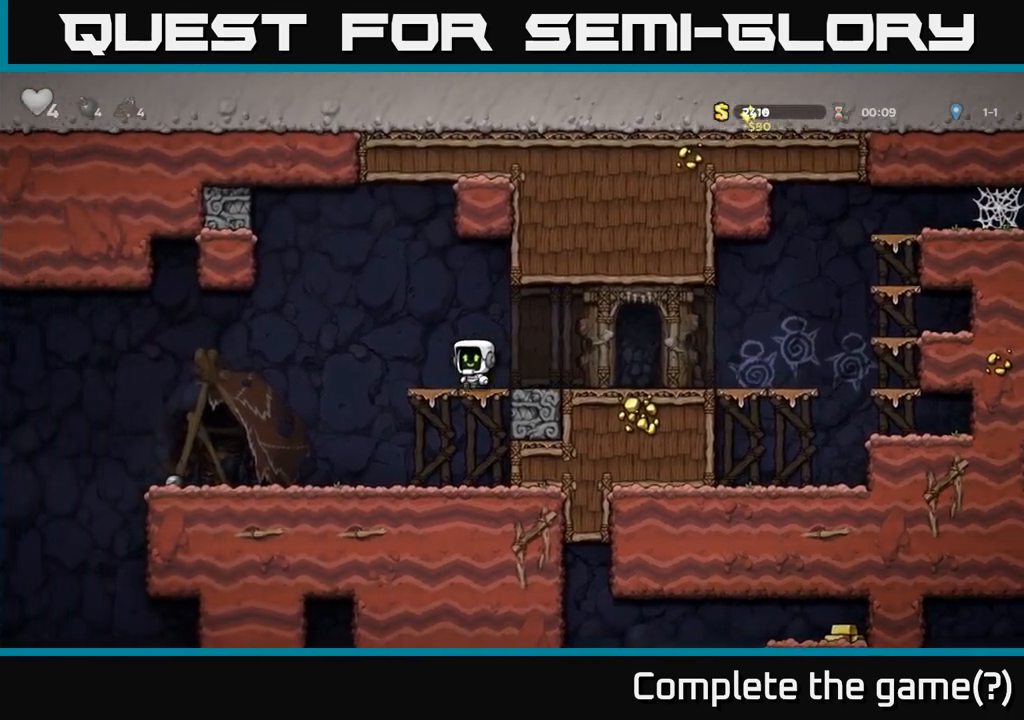
{"dt_ms": 500, "buttons": ["X"], "left_stick": "right", "events": [[67, "A", "down"], [183, "A", "up"], [367, "left_stick", "right"], [400, "X", "down"]]}
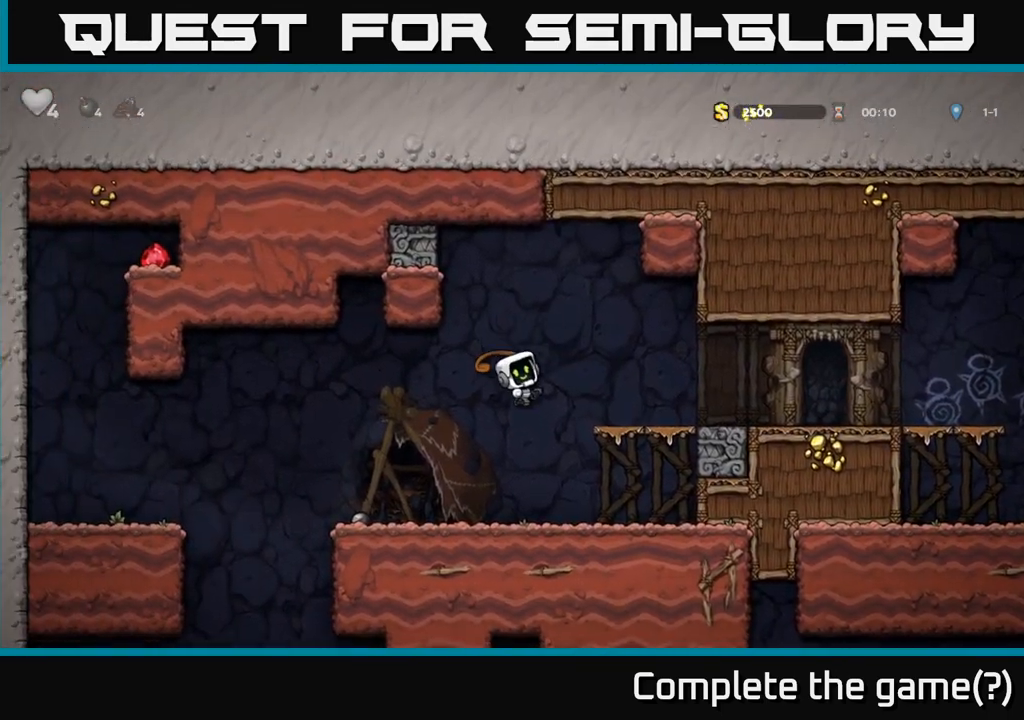
{"dt_ms": 500, "buttons": [], "left_stick": "center", "events": [[17, "left_stick", "center"], [33, "X", "up"], [100, "left_stick", "left"], [483, "left_stick", "center"]]}
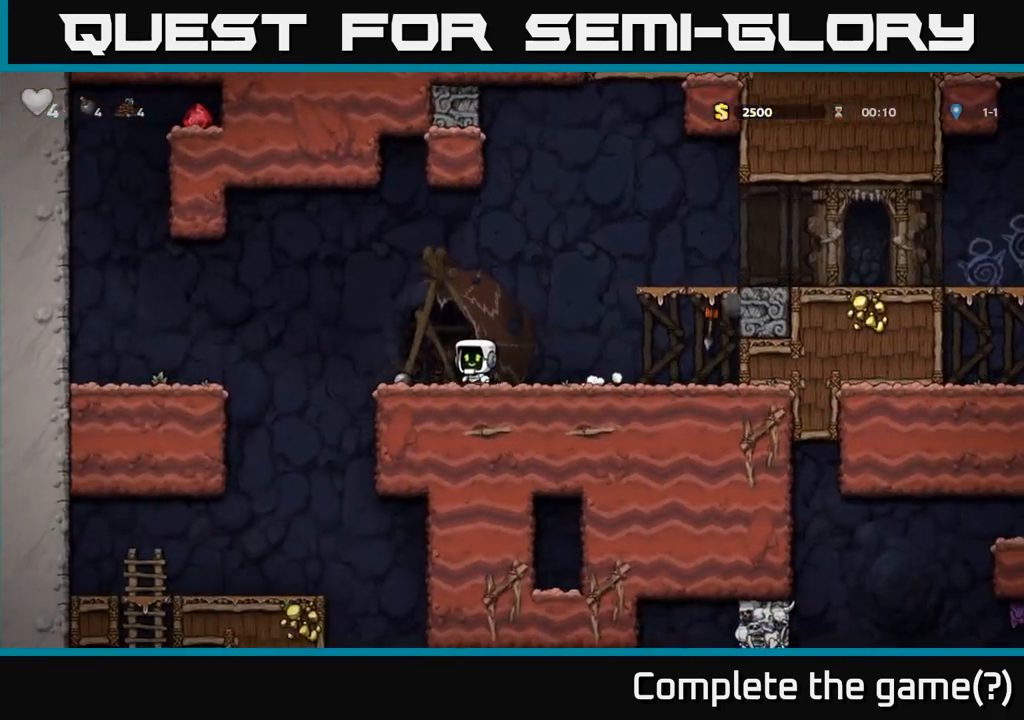
{"dt_ms": 500, "buttons": [], "left_stick": "right", "events": [[83, "left_stick", "right"]]}
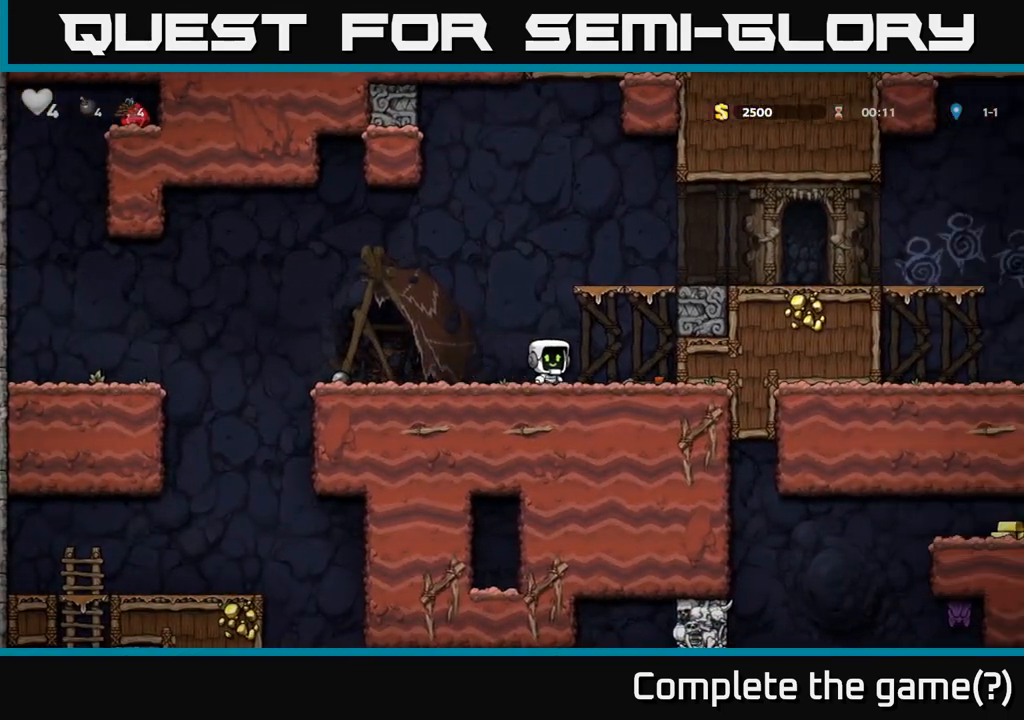
{"dt_ms": 1000, "buttons": [], "left_stick": "right"}
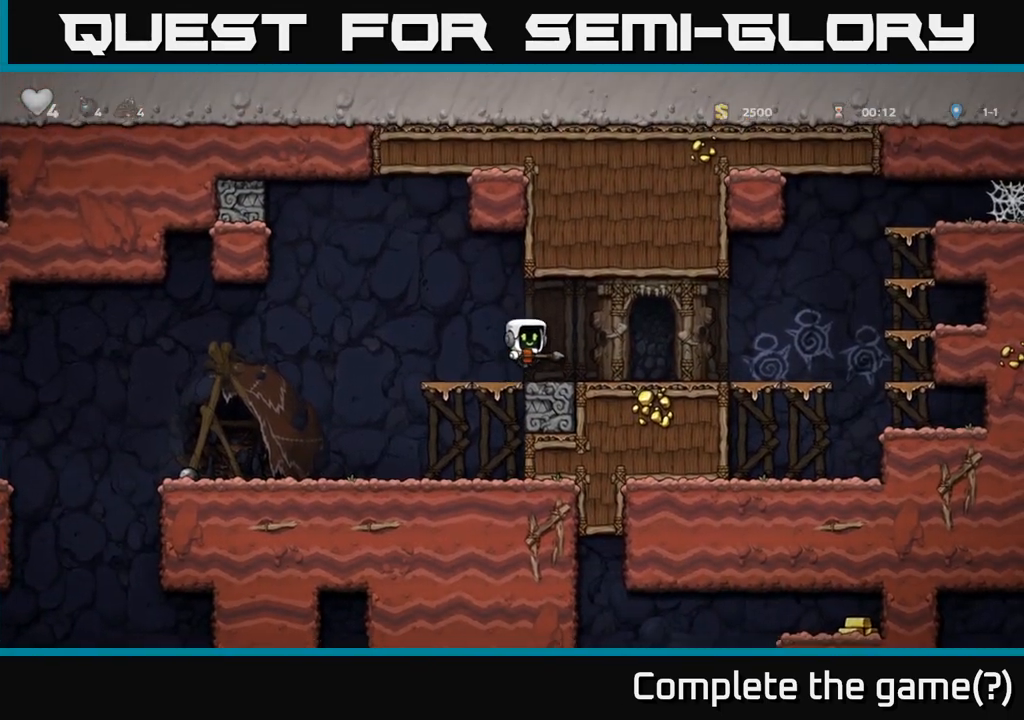
{"dt_ms": 500, "buttons": [], "left_stick": "up", "events": [[133, "left_stick", "left"], [300, "A", "down"], [317, "left_stick", "up"], [400, "A", "up"], [400, "X", "down"], [467, "X", "up"]]}
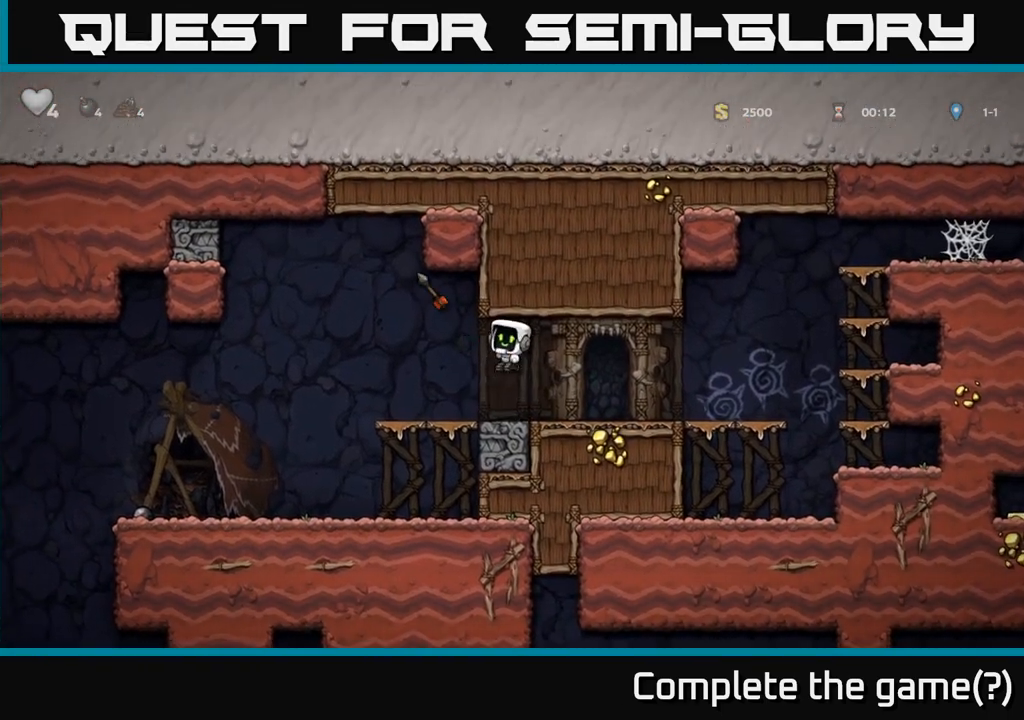
{"dt_ms": 500, "buttons": [], "left_stick": "center", "events": [[267, "left_stick", "center"]]}
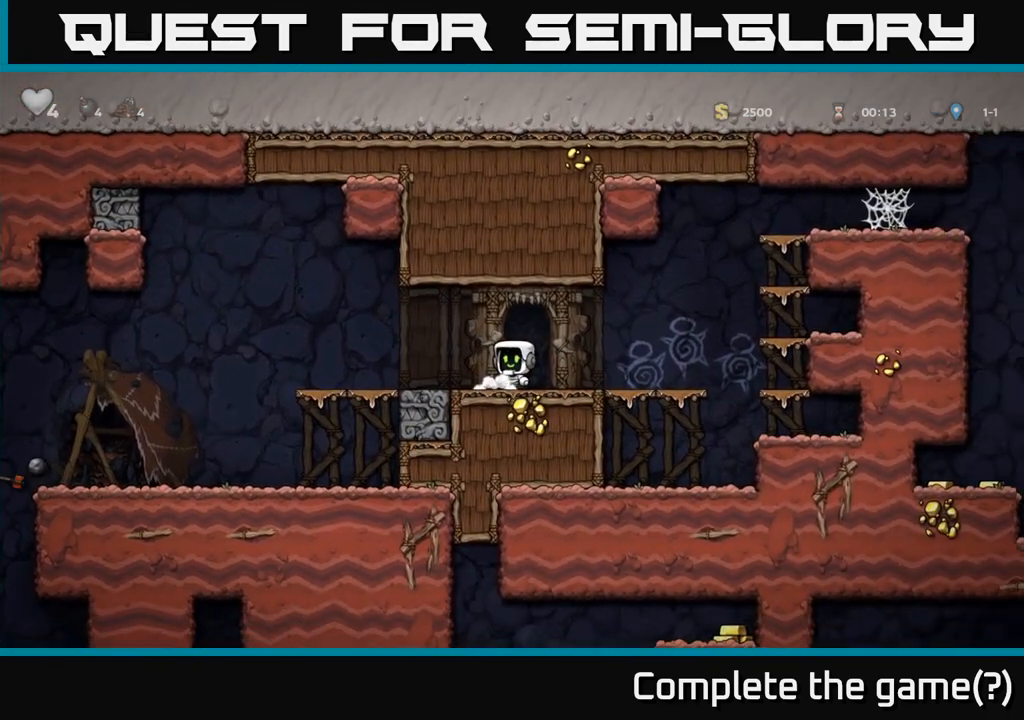
{"dt_ms": 500, "buttons": [], "left_stick": "left", "events": [[50, "left_stick", "left"]]}
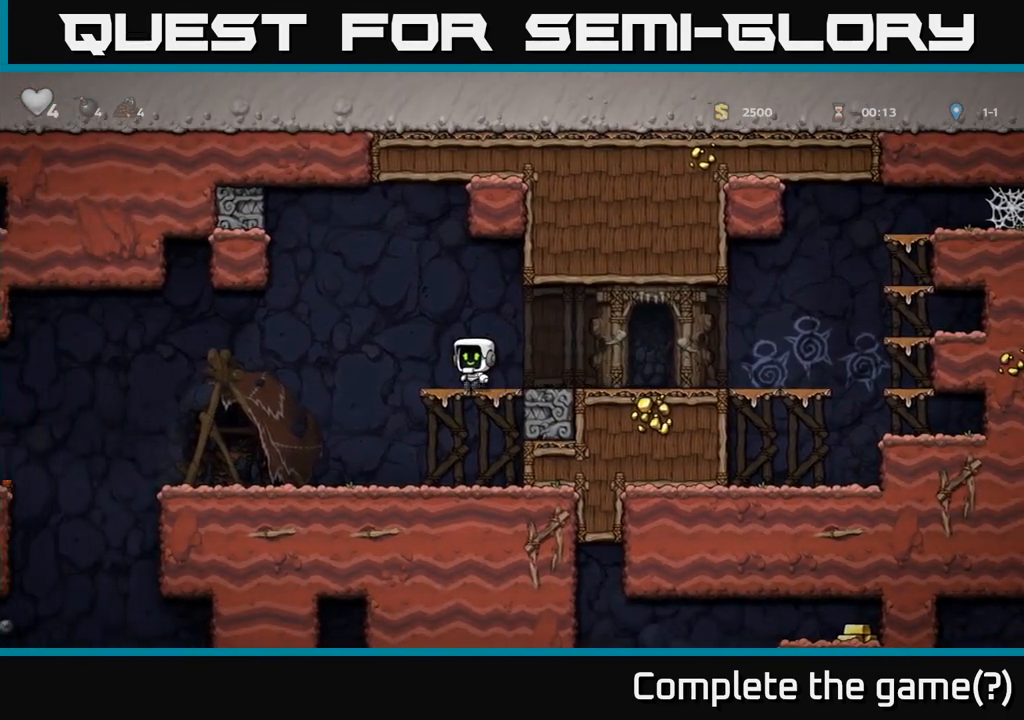
{"dt_ms": 500, "buttons": [], "left_stick": "left", "events": []}
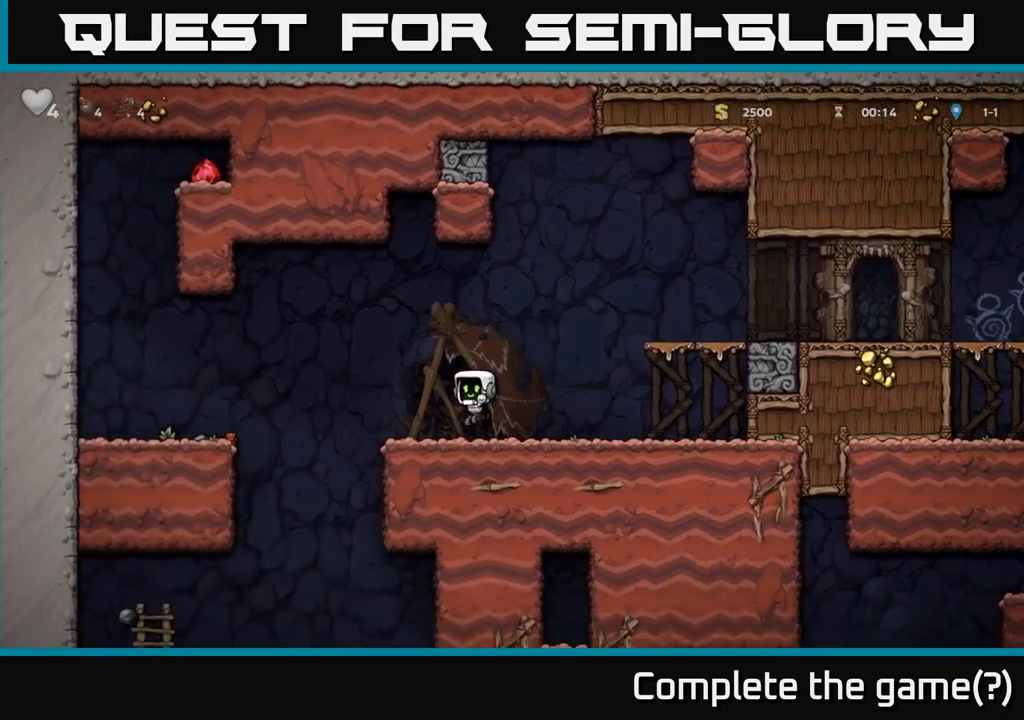
{"dt_ms": 500, "buttons": [], "left_stick": "left", "events": [[117, "A", "down"], [383, "A", "up"]]}